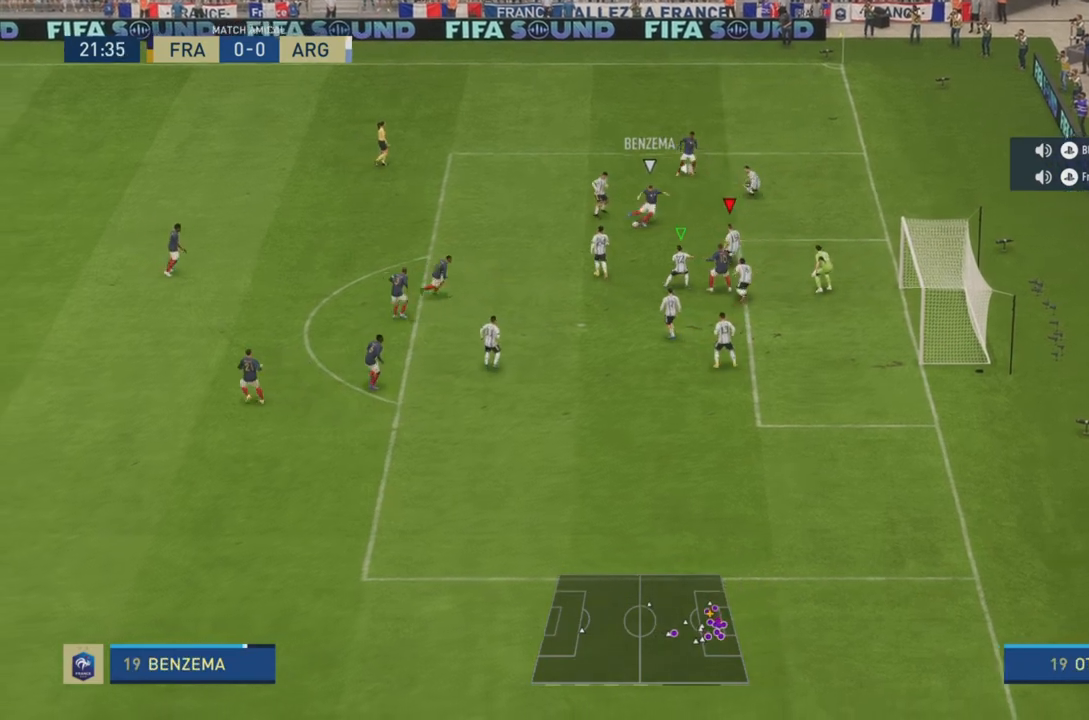
Gameplay with a controller (PlayStation layout); each line is a JSON object with the inputs held at the frame after it (dt_ms = milliseconds from this image to that frame). "events" lists button and stick changes between this image and that frame as [ms after this image, input, new state], when the widget could be followed in between. Not read: L3 R3.
{"dt_ms": 501, "buttons": ["CROSS", "CIRCLE", "L1", "R1"], "left_stick": "up-left", "right_stick": "center", "events": [[217, "CIRCLE", "down"]]}
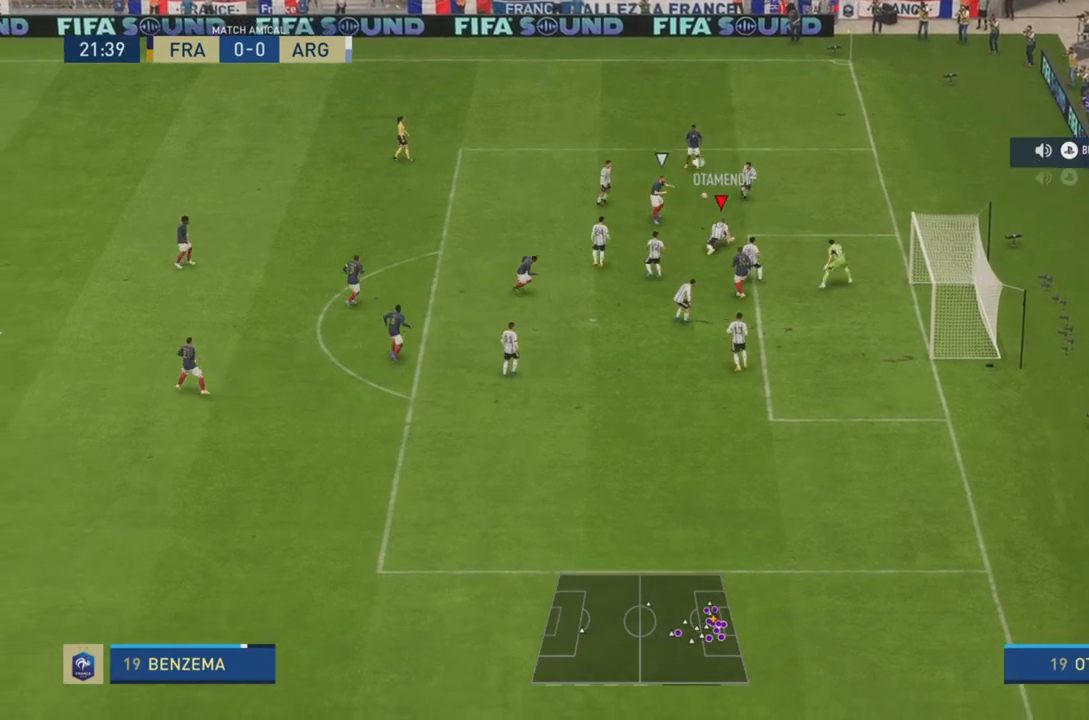
{"dt_ms": 500, "buttons": [], "left_stick": "up", "right_stick": "center", "events": [[317, "left_stick", "up"], [384, "CIRCLE", "up"], [384, "CROSS", "up"], [417, "L1", "up"], [450, "R1", "up"]]}
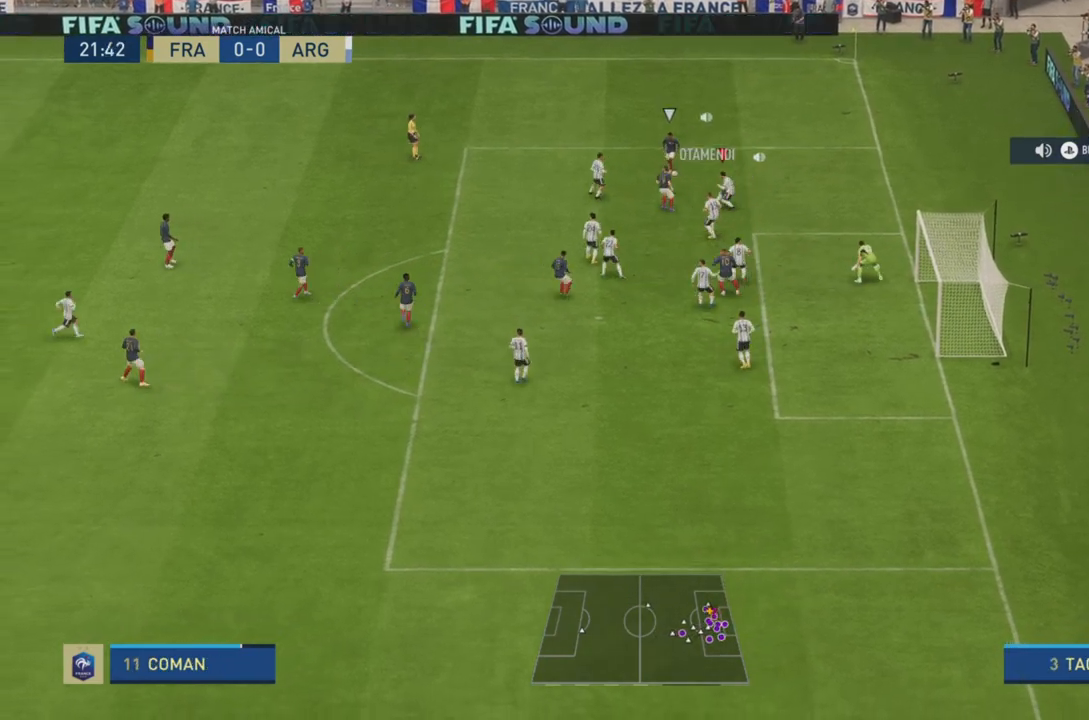
{"dt_ms": 985, "buttons": ["CROSS", "L1", "R1"], "left_stick": "up", "right_stick": "center"}
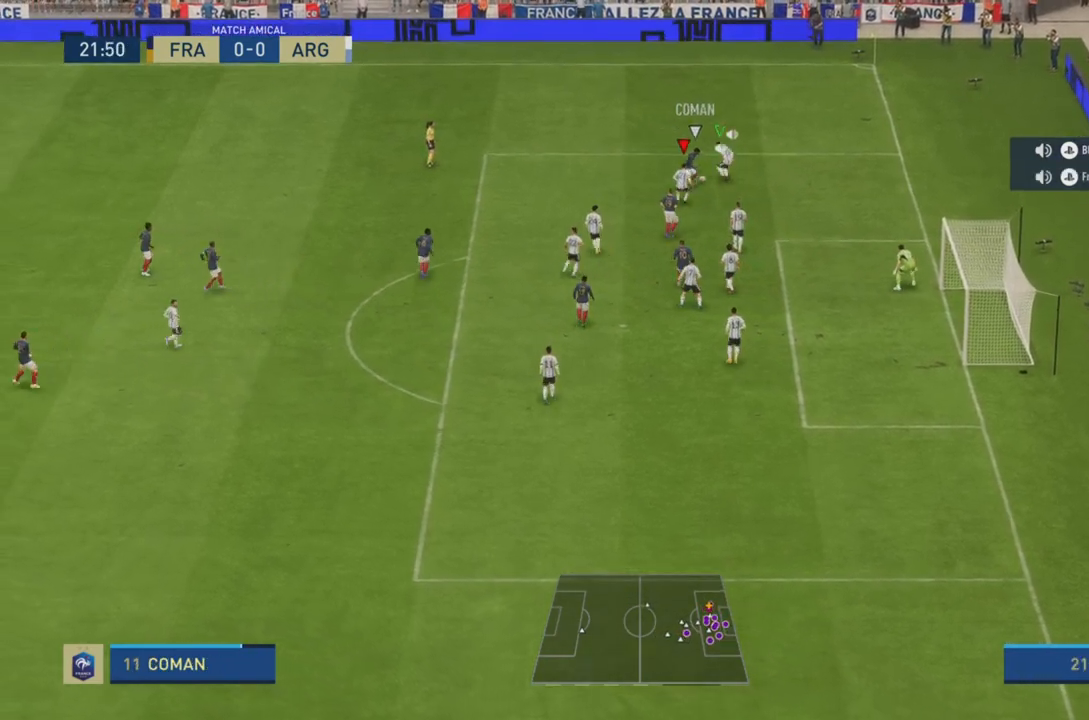
{"dt_ms": 500, "buttons": ["L1"], "left_stick": "up", "right_stick": "center", "events": [[317, "L1", "up"], [350, "L1", "down"], [417, "R1", "up"], [450, "CROSS", "up"]]}
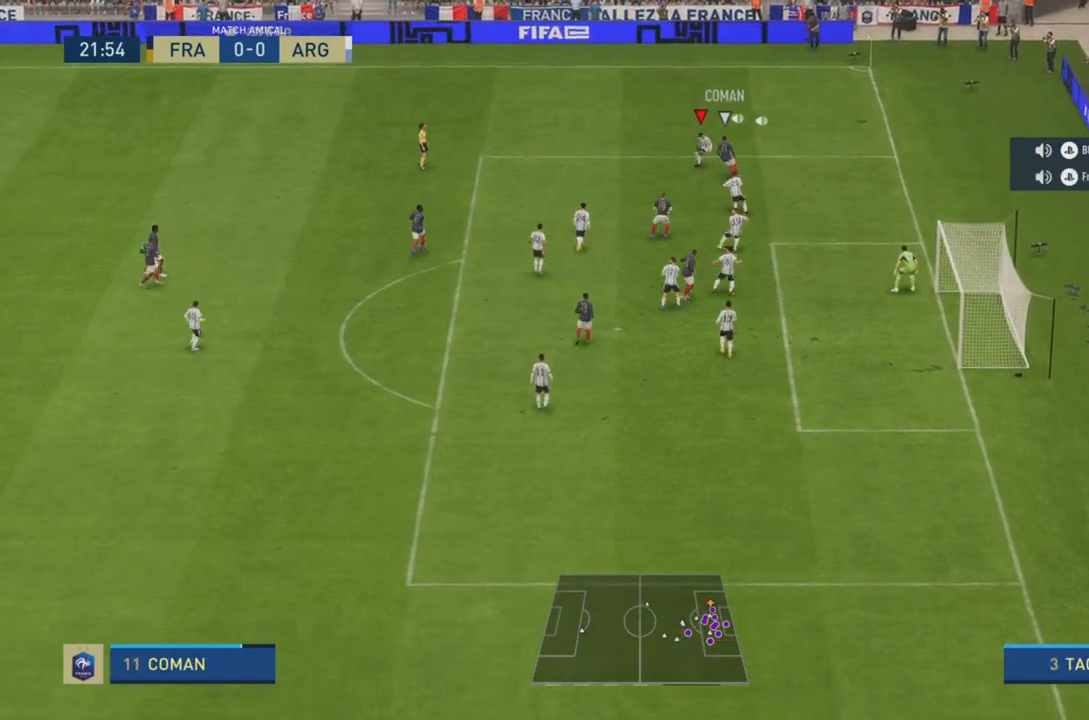
{"dt_ms": 501, "buttons": ["R2"], "left_stick": "up-right", "right_stick": "center", "events": [[34, "L1", "up"], [50, "R2", "down"], [301, "left_stick", "up-right"], [401, "L1", "down"], [501, "L1", "up"]]}
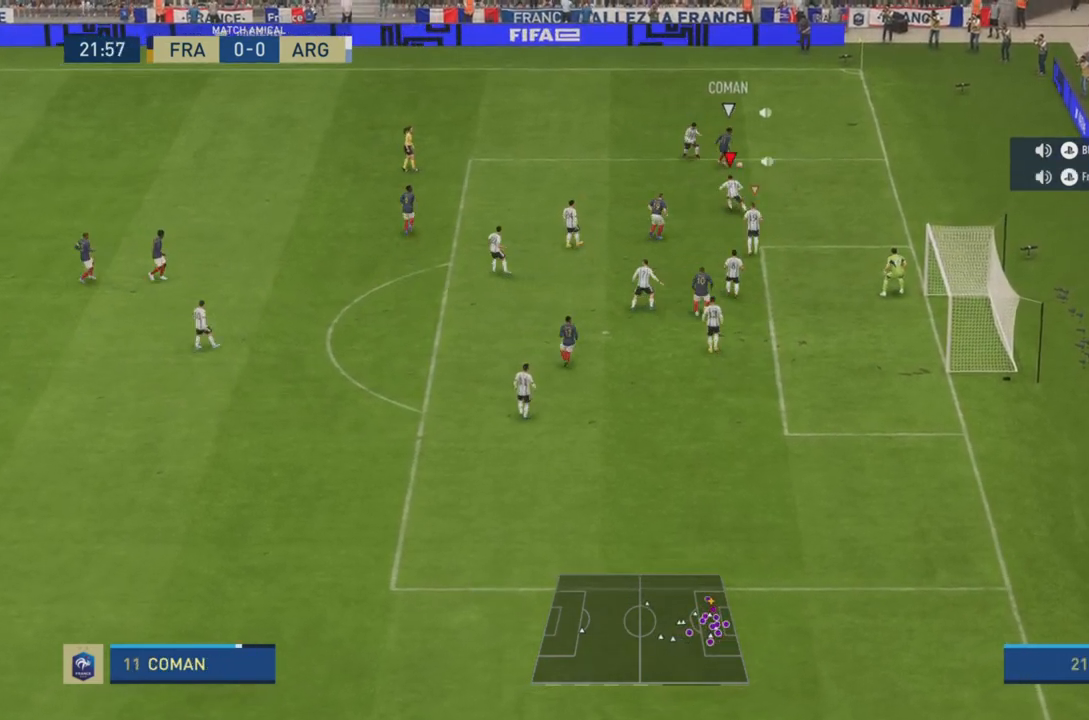
{"dt_ms": 500, "buttons": ["L1", "R2"], "left_stick": "right", "right_stick": "center", "events": [[400, "left_stick", "right"], [434, "L1", "down"]]}
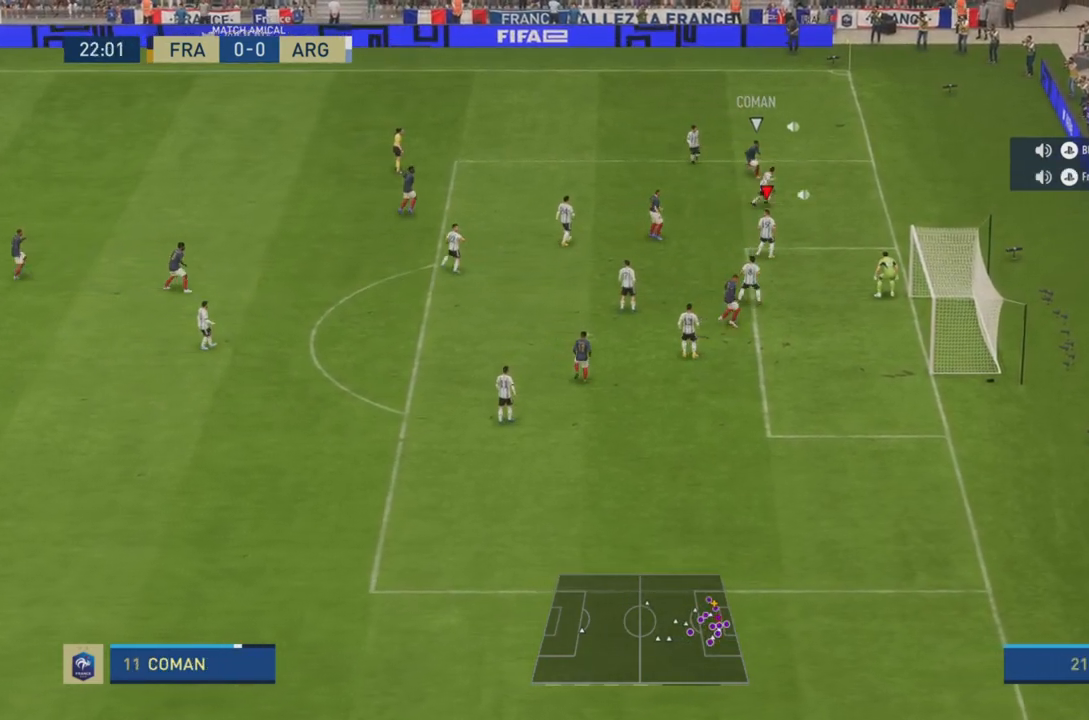
{"dt_ms": 501, "buttons": ["L1", "R2"], "left_stick": "up", "right_stick": "center", "events": [[67, "L1", "up"], [100, "left_stick", "up-right"], [184, "L2", "down"], [367, "left_stick", "up"], [434, "L2", "up"], [467, "L1", "down"]]}
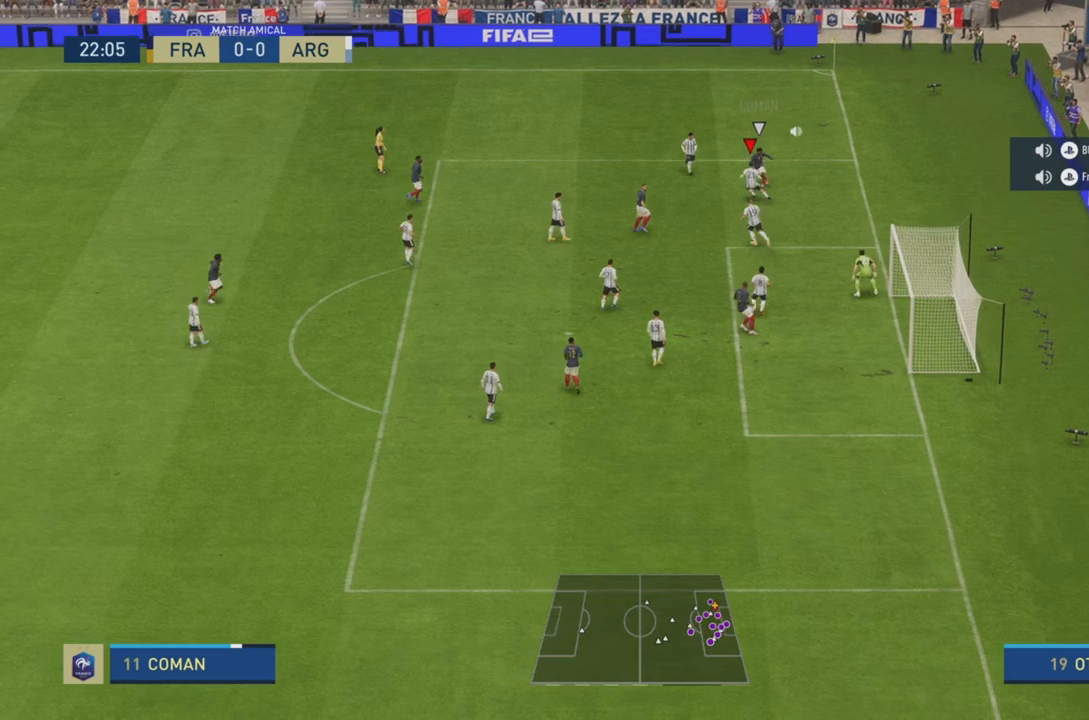
{"dt_ms": 500, "buttons": ["L2", "R2"], "left_stick": "up", "right_stick": "center", "events": [[83, "L1", "up"], [183, "L2", "down"]]}
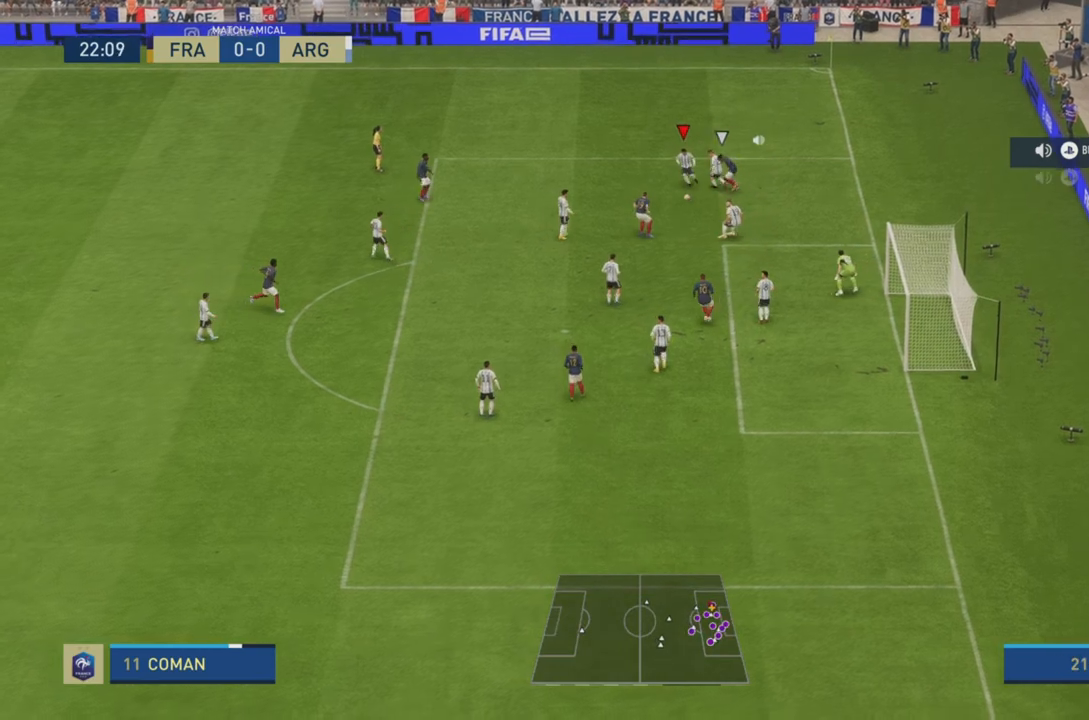
{"dt_ms": 501, "buttons": ["R2"], "left_stick": "left", "right_stick": "center", "events": [[150, "left_stick", "up-left"], [251, "L2", "up"], [267, "R2", "up"], [334, "R2", "down"], [351, "left_stick", "left"]]}